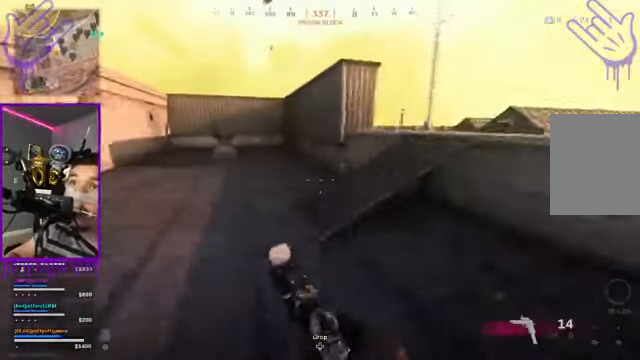
Gameplay with a controller (Xbox layout); each line is a JSON object with the inputs held at the frame after it. "events" lists button and stick changes between this image and that frame as [ms after this image, input, new state], when the widget could be followed in between. Not read: L3 R3.
{"buttons": ["A"], "left_stick": "up", "right_stick": "center", "events": [[67, "right_stick", "center"], [500, "A", "down"]]}
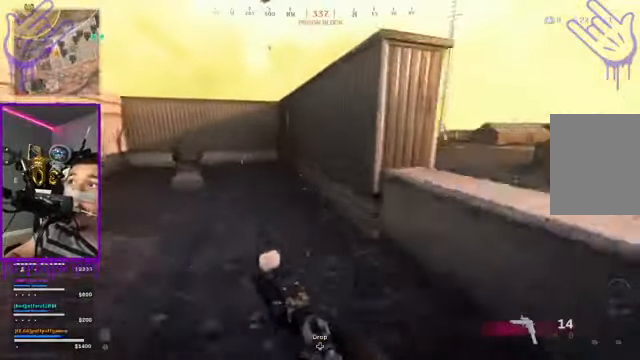
{"buttons": ["A"], "left_stick": "up", "right_stick": "center", "events": [[167, "A", "up"], [267, "A", "down"], [401, "A", "up"], [467, "A", "down"]]}
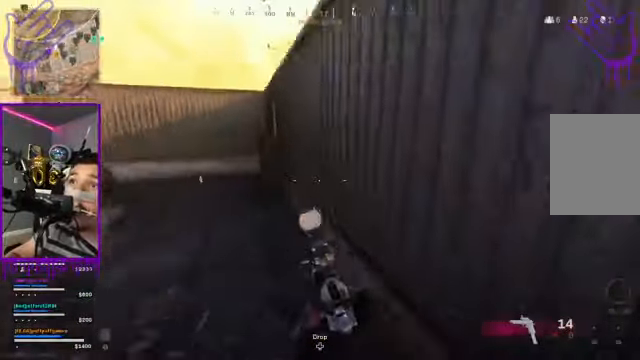
{"buttons": ["A"], "left_stick": "up", "right_stick": "center", "events": [[33, "A", "up"], [67, "right_stick", "up"], [167, "right_stick", "right"], [300, "right_stick", "center"], [367, "A", "down"]]}
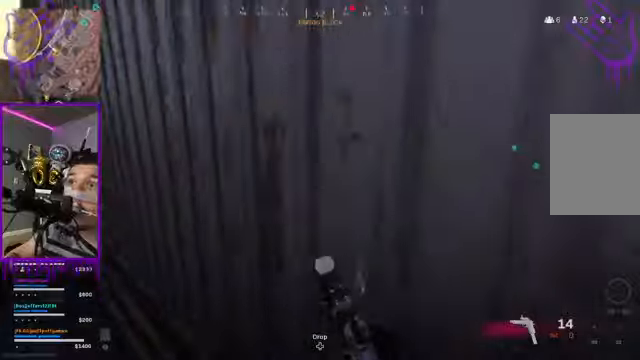
{"buttons": [], "left_stick": "up", "right_stick": "center", "events": [[34, "A", "up"], [100, "A", "down"], [167, "A", "up"], [167, "right_stick", "right"], [467, "right_stick", "center"]]}
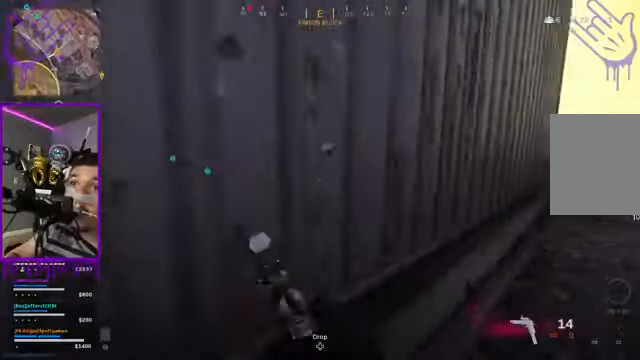
{"buttons": [], "left_stick": "up", "right_stick": "center", "events": []}
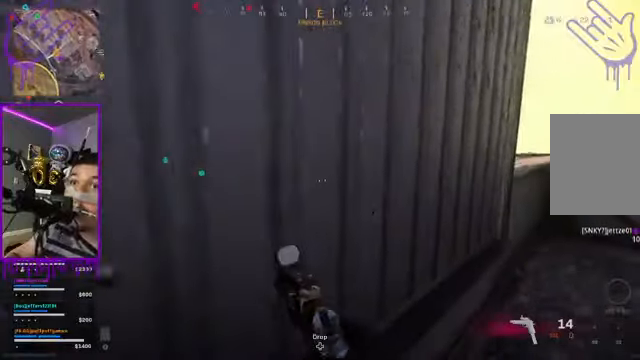
{"buttons": ["A"], "left_stick": "up", "right_stick": "center", "events": [[401, "A", "down"]]}
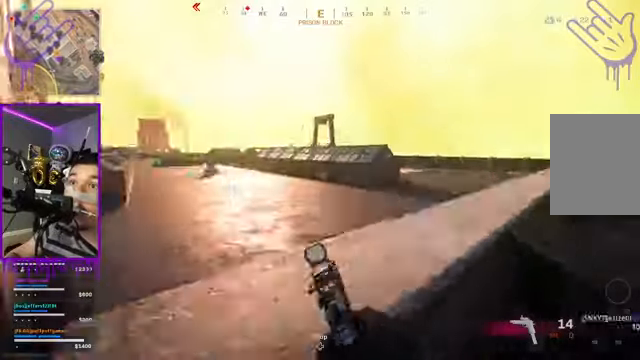
{"buttons": [], "left_stick": "up", "right_stick": "center", "events": [[33, "A", "up"], [167, "A", "down"], [233, "A", "up"]]}
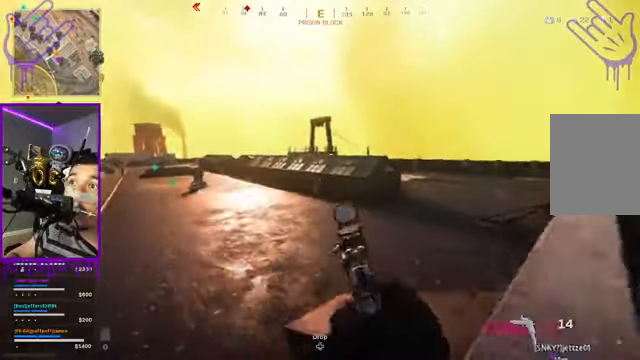
{"buttons": [], "left_stick": "up", "right_stick": "left", "events": [[467, "right_stick", "left"]]}
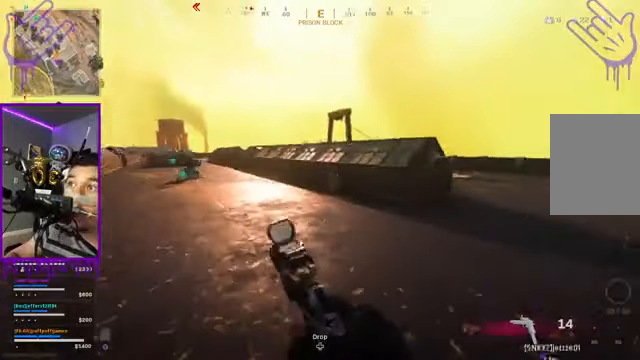
{"buttons": [], "left_stick": "up", "right_stick": "center", "events": [[233, "right_stick", "center"]]}
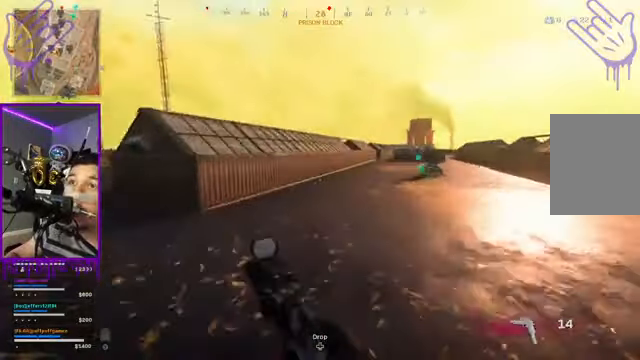
{"buttons": [], "left_stick": "up", "right_stick": "center", "events": []}
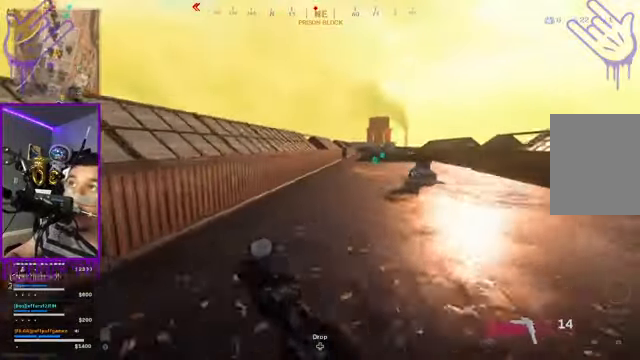
{"buttons": [], "left_stick": "up", "right_stick": "center", "events": []}
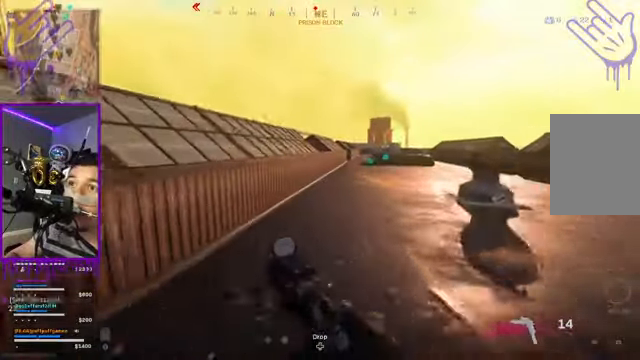
{"buttons": [], "left_stick": "up", "right_stick": "center", "events": []}
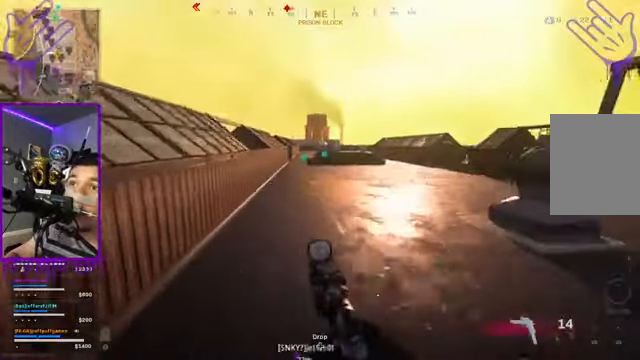
{"buttons": [], "left_stick": "up", "right_stick": "center", "events": []}
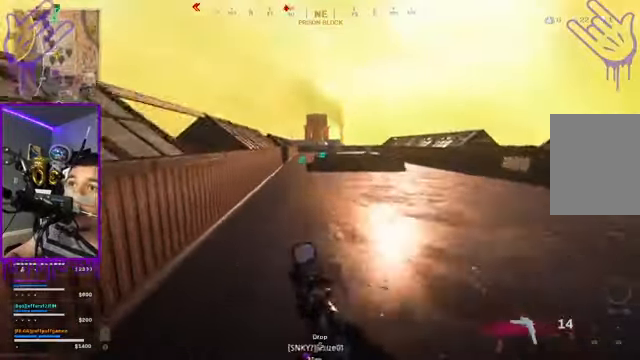
{"buttons": [], "left_stick": "up", "right_stick": "center", "events": [[134, "L1", "down"], [268, "L1", "up"]]}
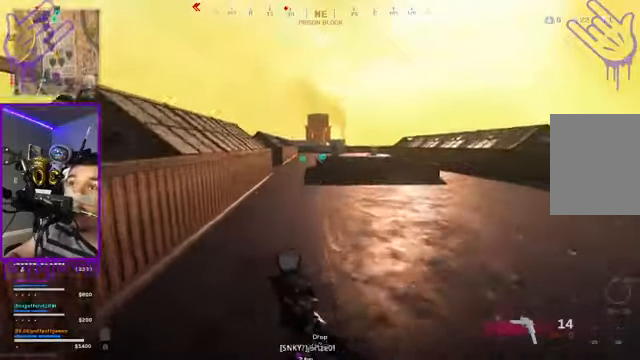
{"buttons": [], "left_stick": "up", "right_stick": "center", "events": []}
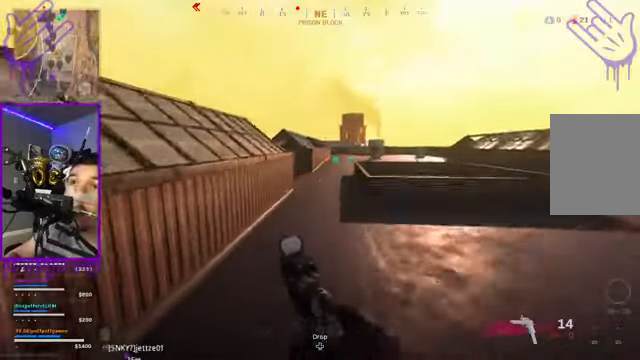
{"buttons": [], "left_stick": "up", "right_stick": "center", "events": [[66, "Y", "down"], [133, "Y", "up"]]}
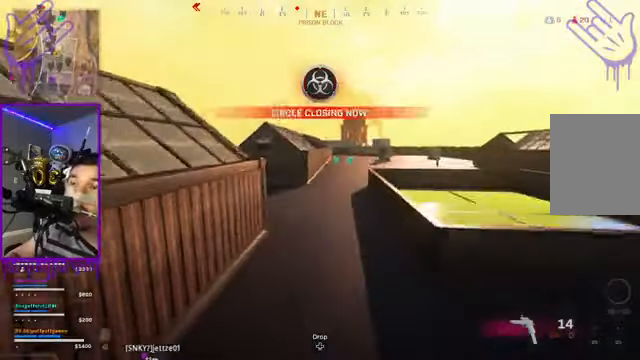
{"buttons": [], "left_stick": "up", "right_stick": "left", "events": [[367, "right_stick", "left"]]}
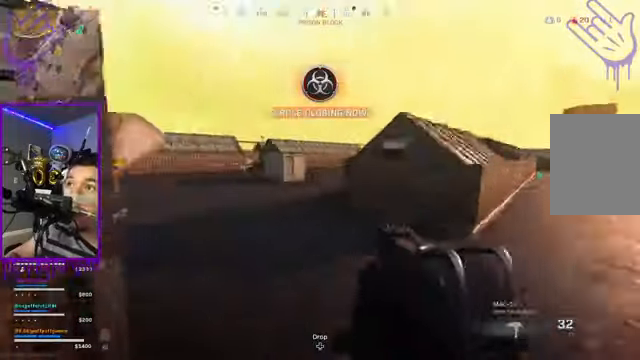
{"buttons": [], "left_stick": "up", "right_stick": "center", "events": [[133, "right_stick", "down"], [267, "right_stick", "center"]]}
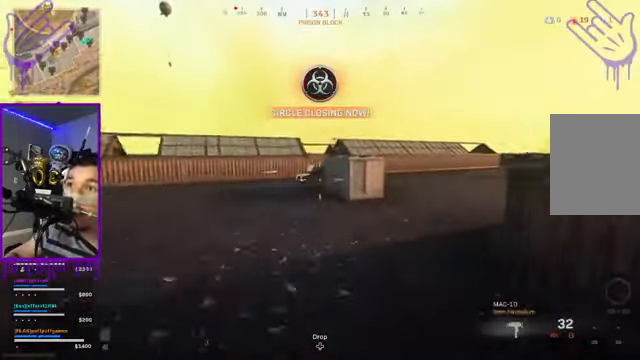
{"buttons": [], "left_stick": "up", "right_stick": "left", "events": [[401, "Y", "down"], [434, "right_stick", "left"], [501, "Y", "up"]]}
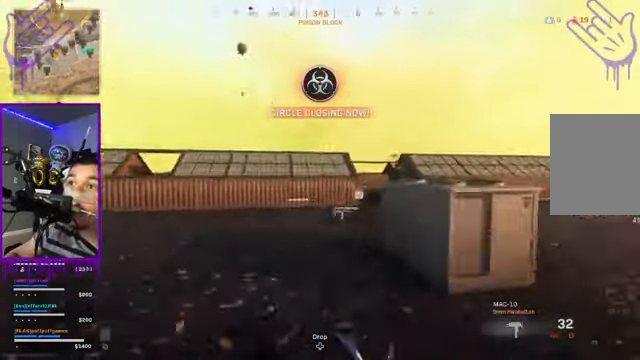
{"buttons": ["X"], "left_stick": "up", "right_stick": "center", "events": [[100, "right_stick", "center"], [367, "right_stick", "right"], [500, "X", "down"], [500, "right_stick", "center"]]}
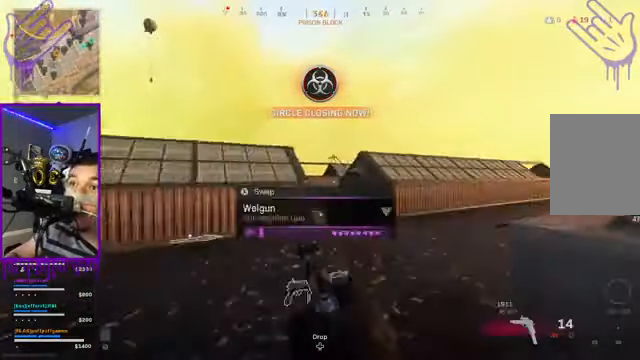
{"buttons": [], "left_stick": "up", "right_stick": "down", "events": [[434, "X", "up"], [434, "right_stick", "down"]]}
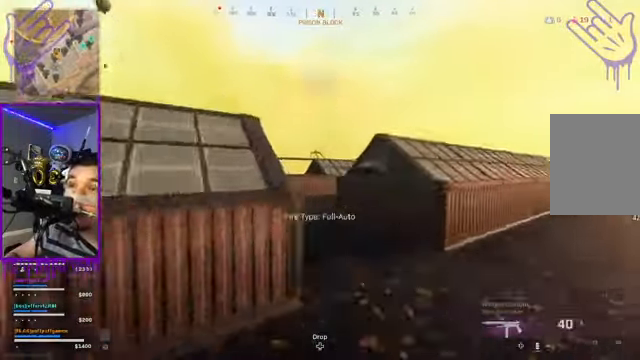
{"buttons": [], "left_stick": "up", "right_stick": "center", "events": [[66, "right_stick", "center"], [267, "right_stick", "down"], [400, "right_stick", "center"]]}
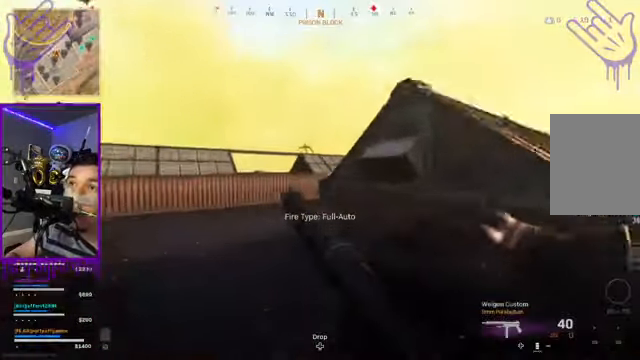
{"buttons": [], "left_stick": "up", "right_stick": "down-right", "events": [[501, "right_stick", "down-right"]]}
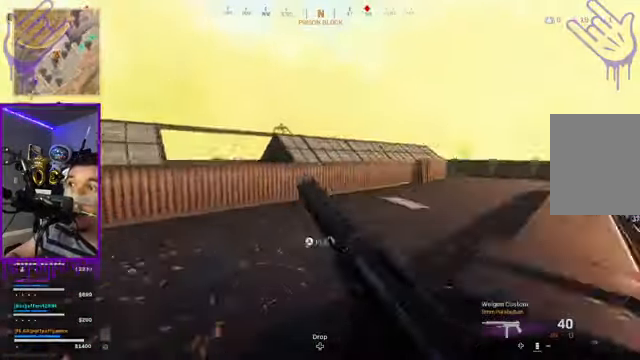
{"buttons": [], "left_stick": "up", "right_stick": "center", "events": [[33, "right_stick", "center"], [100, "right_stick", "down-right"], [267, "right_stick", "center"]]}
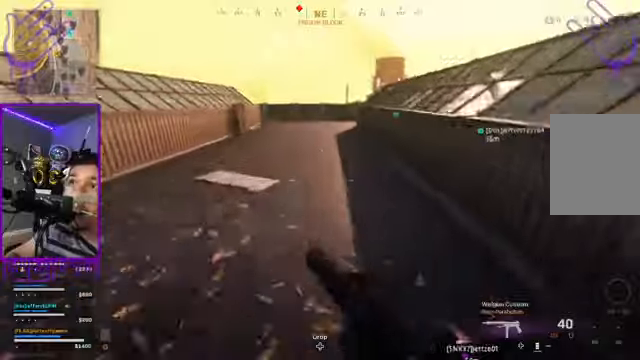
{"buttons": [], "left_stick": "up", "right_stick": "center", "events": []}
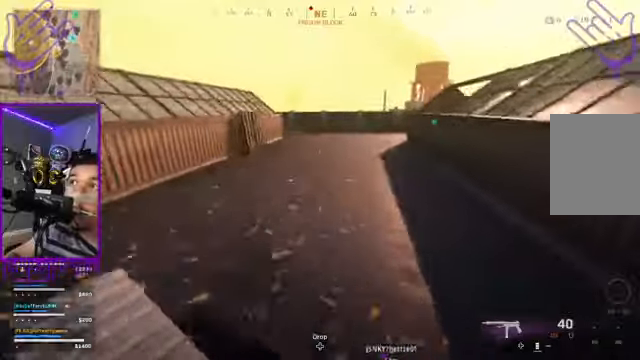
{"buttons": [], "left_stick": "up", "right_stick": "center", "events": []}
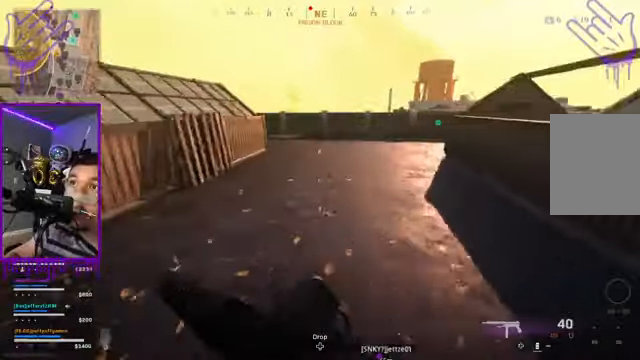
{"buttons": [], "left_stick": "up", "right_stick": "down", "events": [[368, "right_stick", "down"]]}
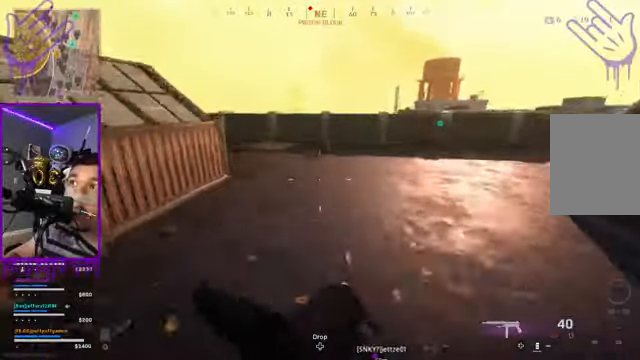
{"buttons": [], "left_stick": "up", "right_stick": "left", "events": [[33, "right_stick", "center"], [367, "right_stick", "left"]]}
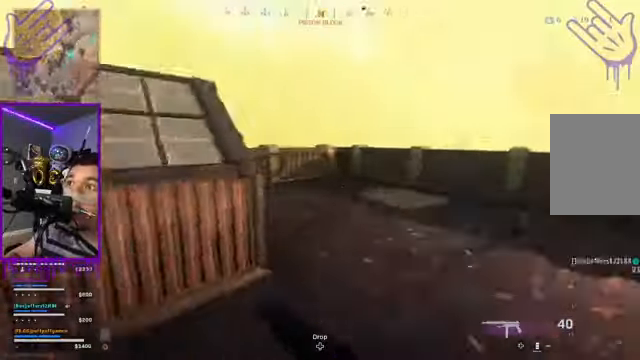
{"buttons": [], "left_stick": "up", "right_stick": "up-left", "events": [[101, "right_stick", "up-left"]]}
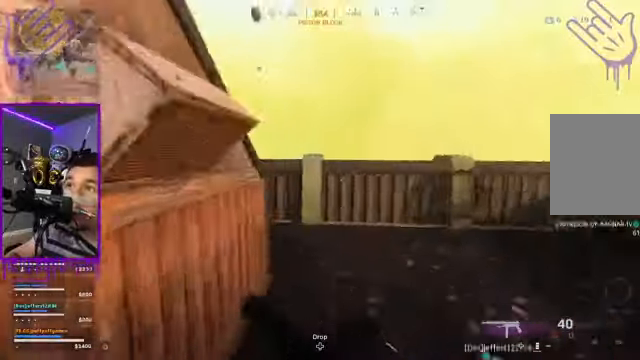
{"buttons": [], "left_stick": "up", "right_stick": "left", "events": [[334, "right_stick", "left"], [434, "right_stick", "center"], [500, "right_stick", "left"]]}